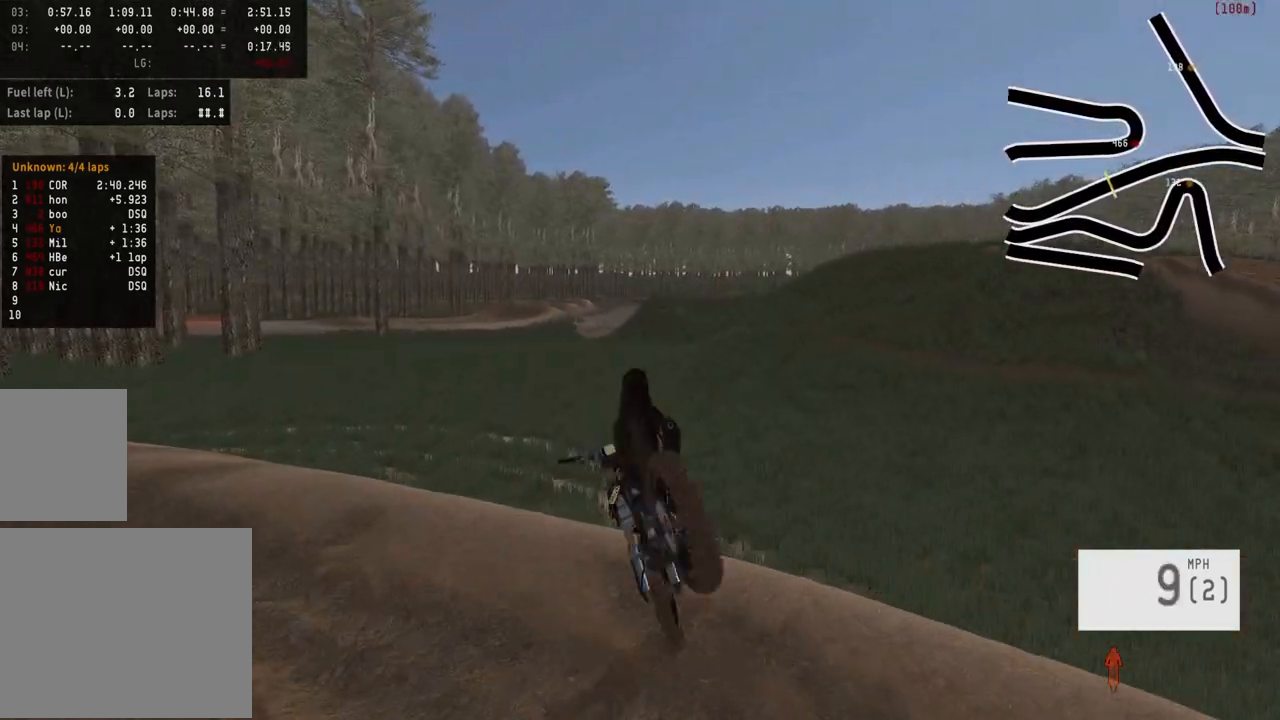
Gameplay with a controller (PlayStation layout); each line is a JSON object with the inputs held at the frame after it. "events" lists button and stick changes between this image and that frame as [ms after this image, input, new state], when the widget could be followed in between.
{"buttons": [], "left_stick": "center", "right_stick": "center", "events": []}
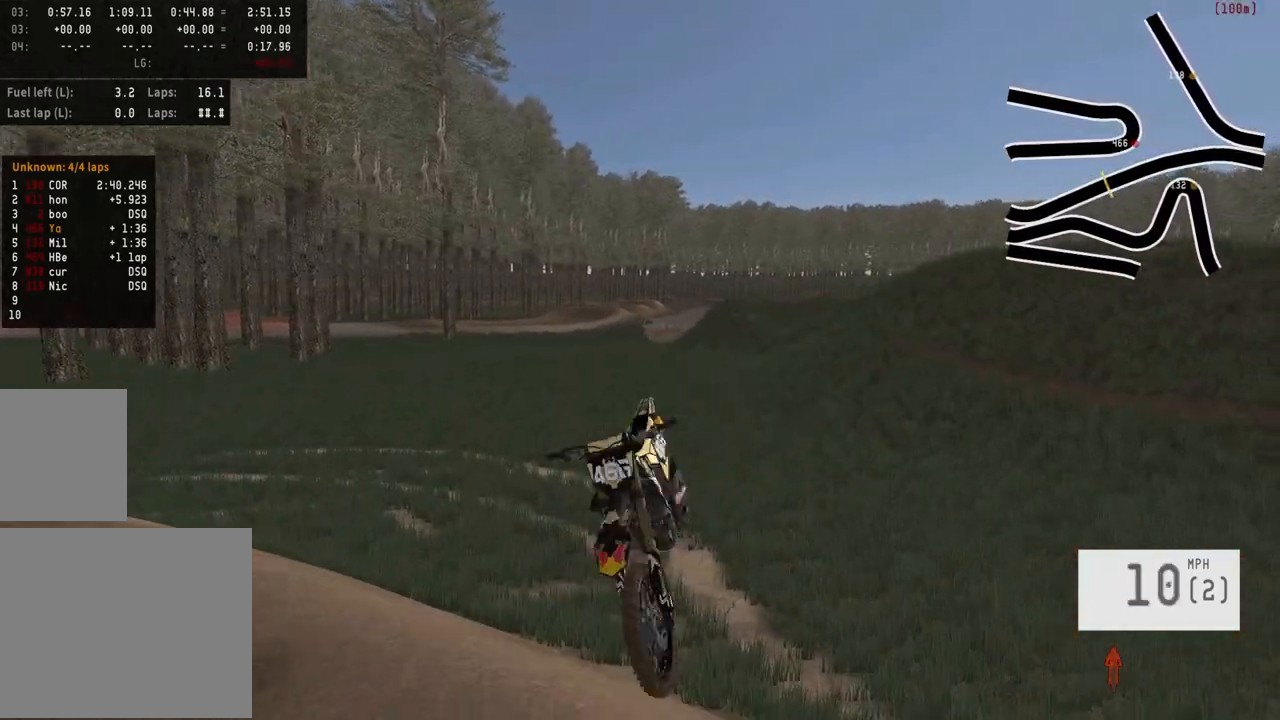
{"buttons": [], "left_stick": "center", "right_stick": "center", "events": []}
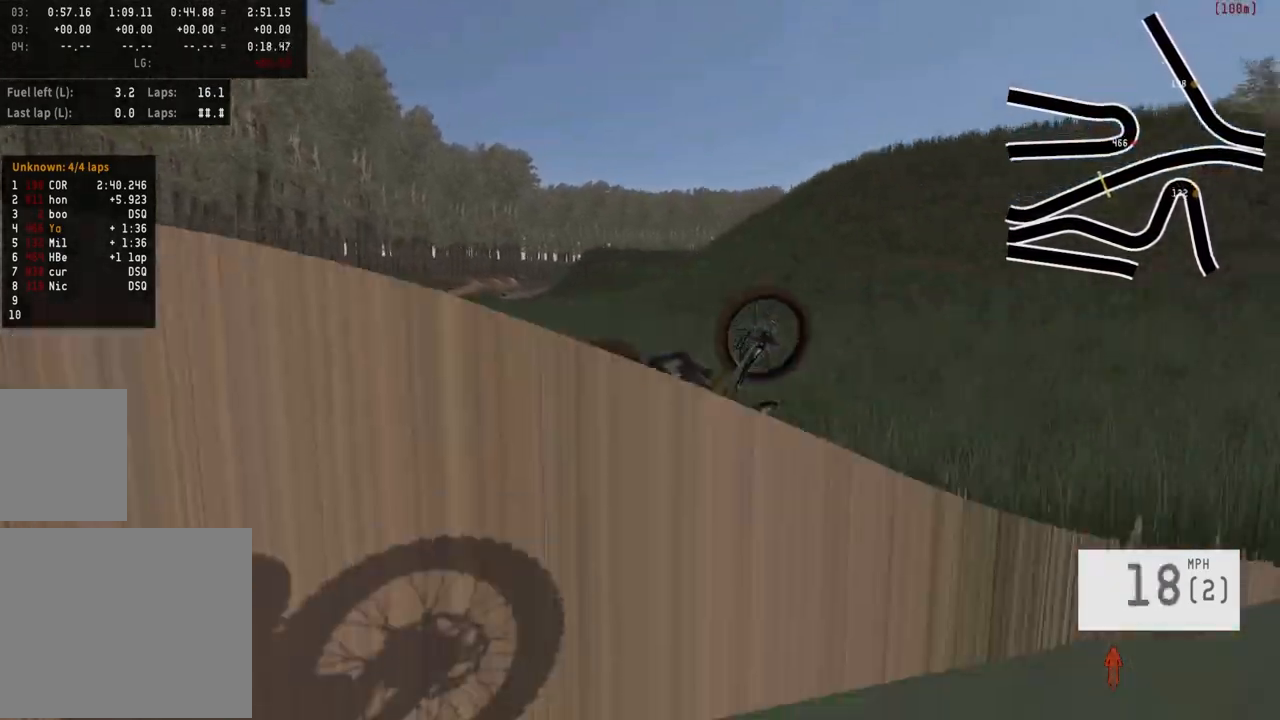
{"buttons": ["SELECT"], "left_stick": "center", "right_stick": "center", "events": [[100, "SELECT", "down"], [183, "SELECT", "up"], [450, "SELECT", "down"]]}
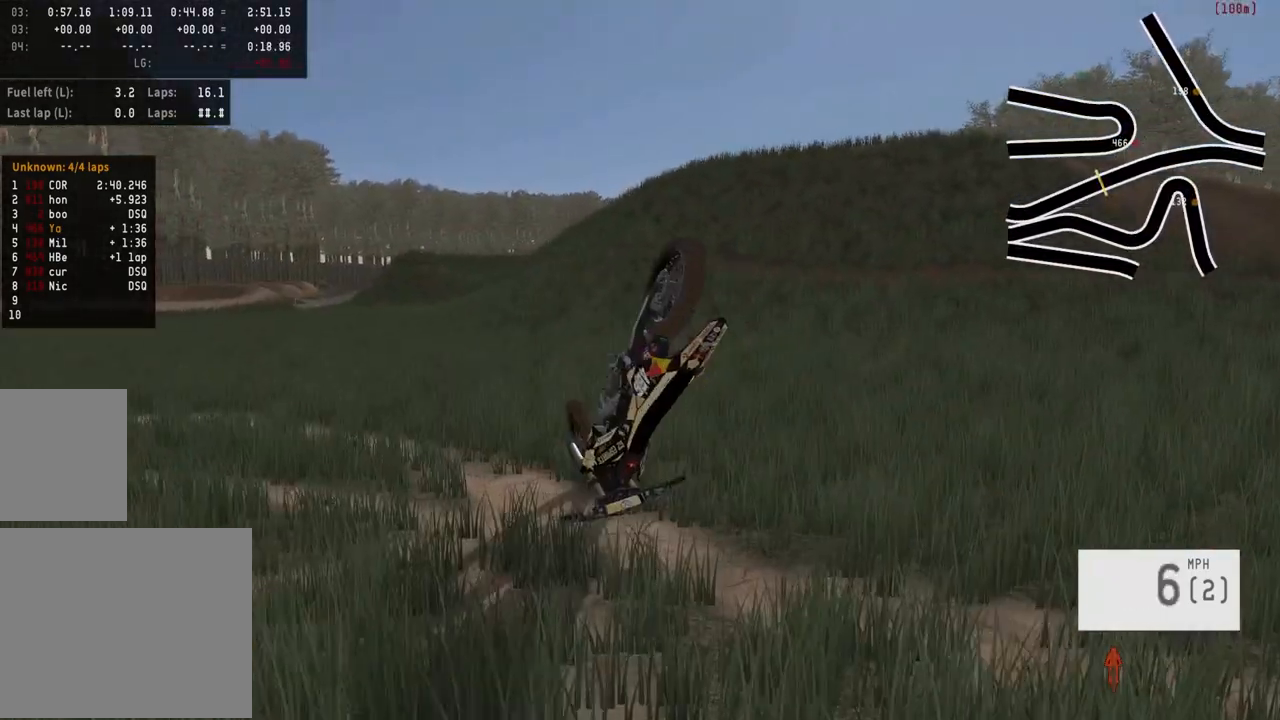
{"buttons": [], "left_stick": "center", "right_stick": "center", "events": [[67, "SELECT", "up"]]}
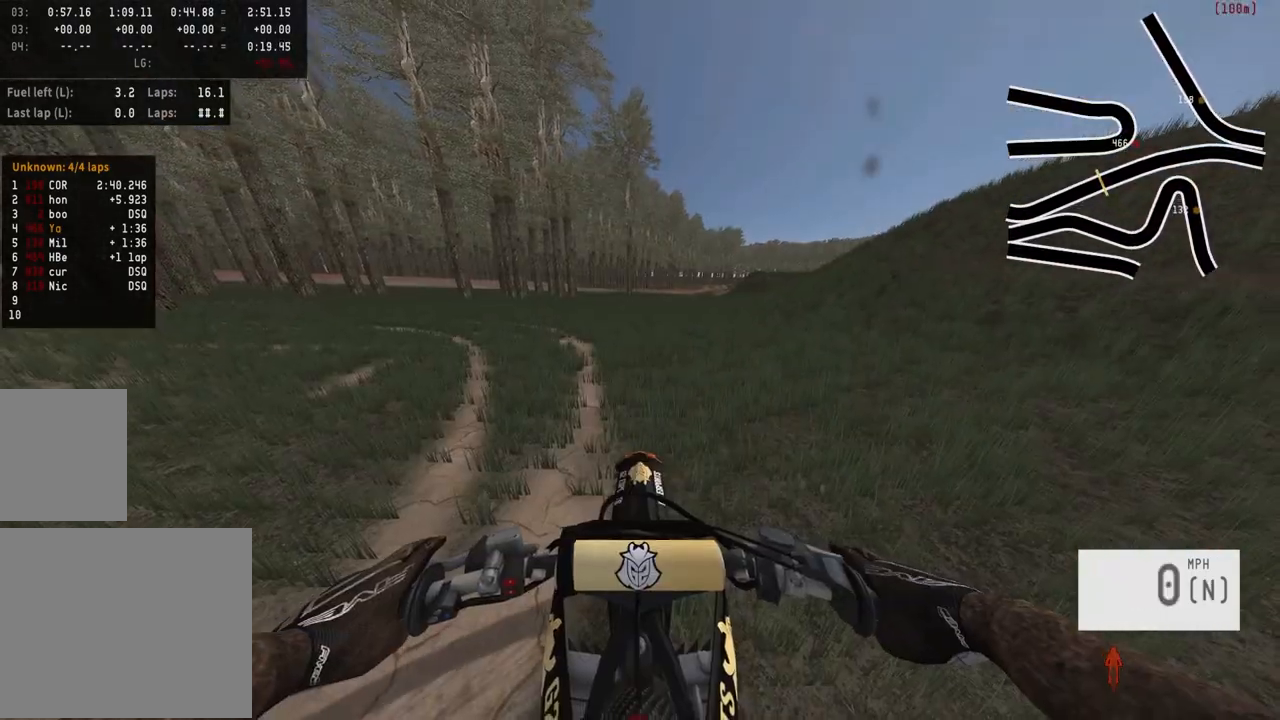
{"buttons": [], "left_stick": "left", "right_stick": "center", "events": [[17, "R2", "down"], [50, "SQUARE", "down"], [167, "SQUARE", "up"], [167, "left_stick", "left"], [283, "R3", "down"], [283, "right_stick", "down-left"], [383, "R3", "up"], [417, "R2", "up"], [433, "right_stick", "center"]]}
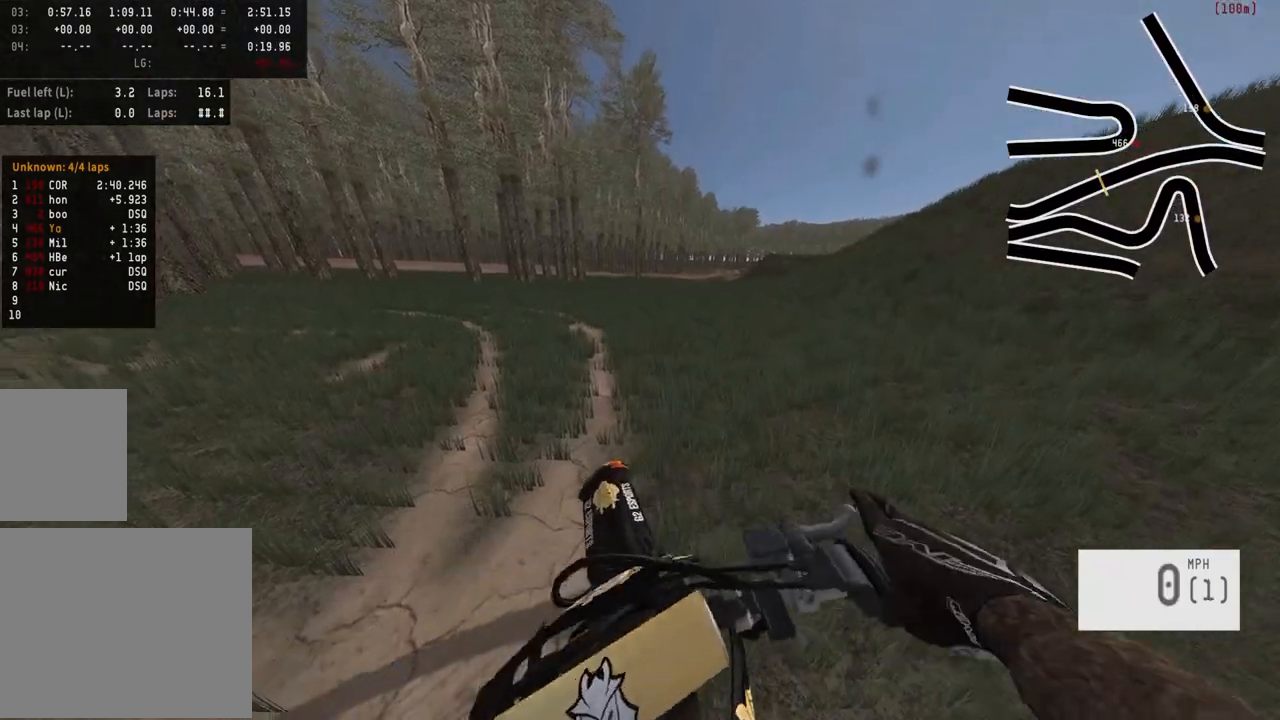
{"buttons": [], "left_stick": "left", "right_stick": "center", "events": [[33, "R2", "down"], [333, "R2", "up"]]}
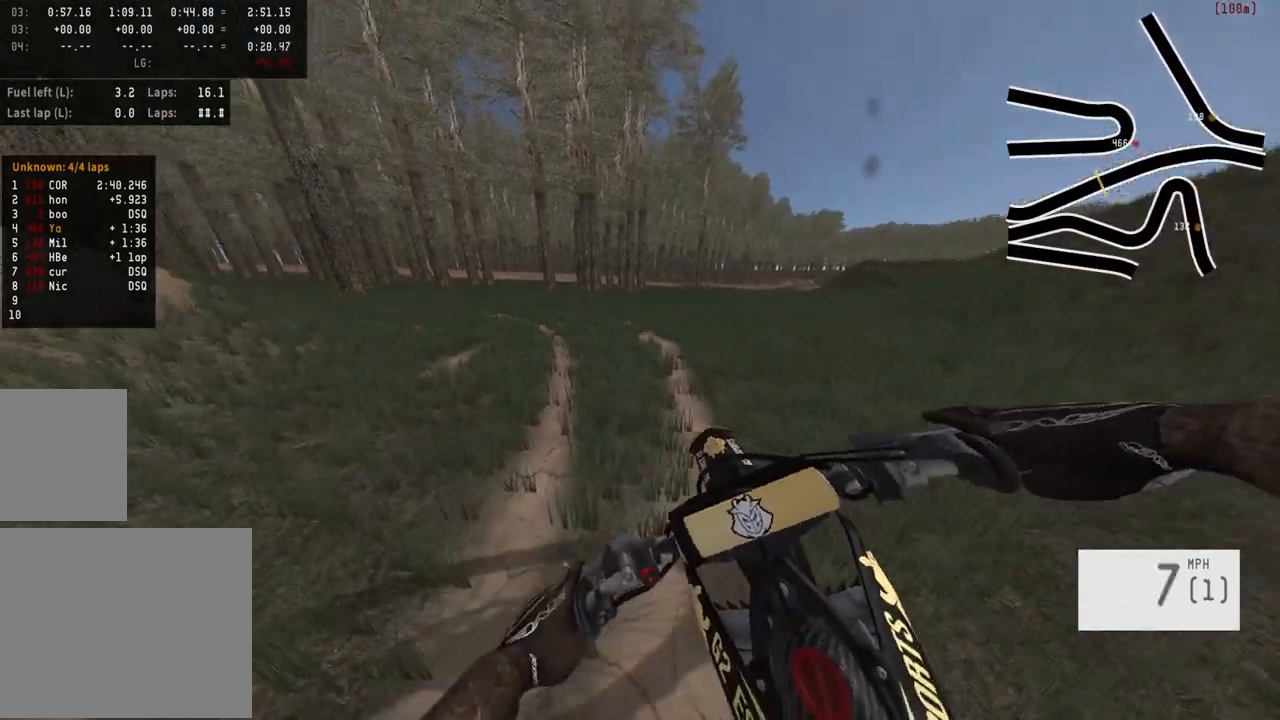
{"buttons": ["R2"], "left_stick": "center", "right_stick": "center", "events": [[67, "R2", "down"], [200, "left_stick", "center"], [283, "R2", "up"], [383, "R2", "down"]]}
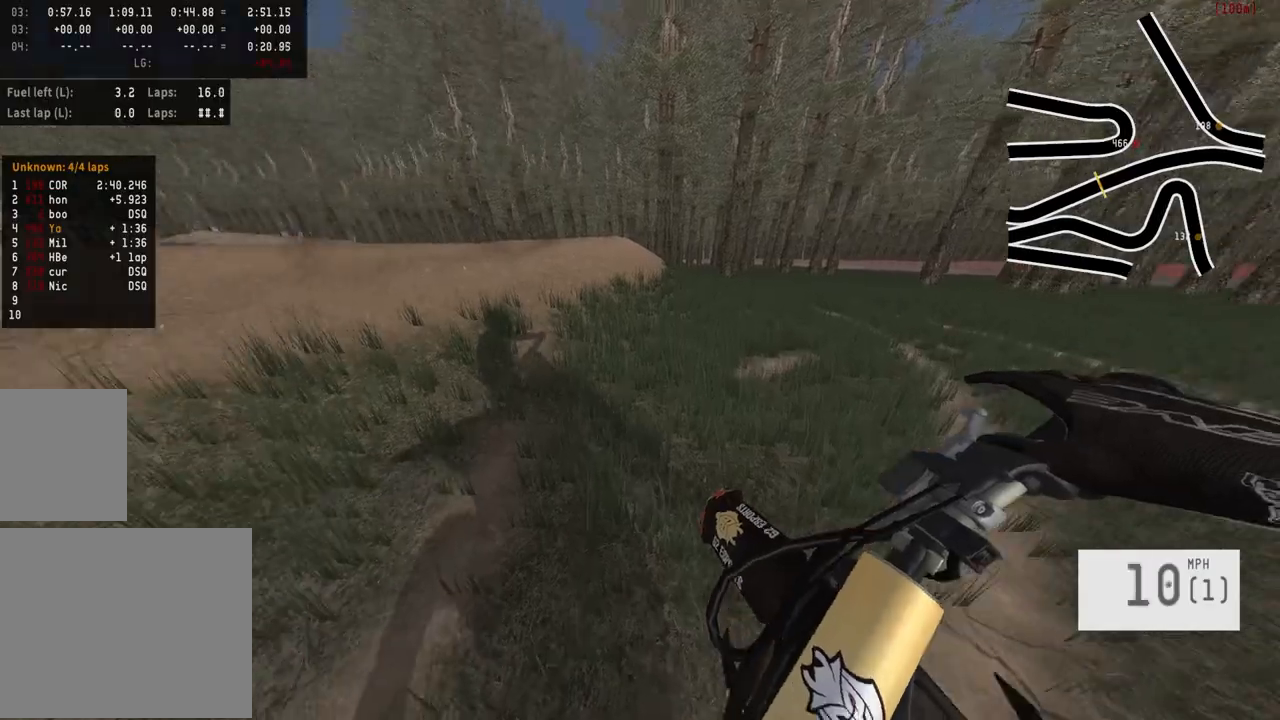
{"buttons": ["R2", "R3"], "left_stick": "center", "right_stick": "center", "events": [[433, "R3", "down"], [433, "left_stick", "left"], [500, "left_stick", "center"]]}
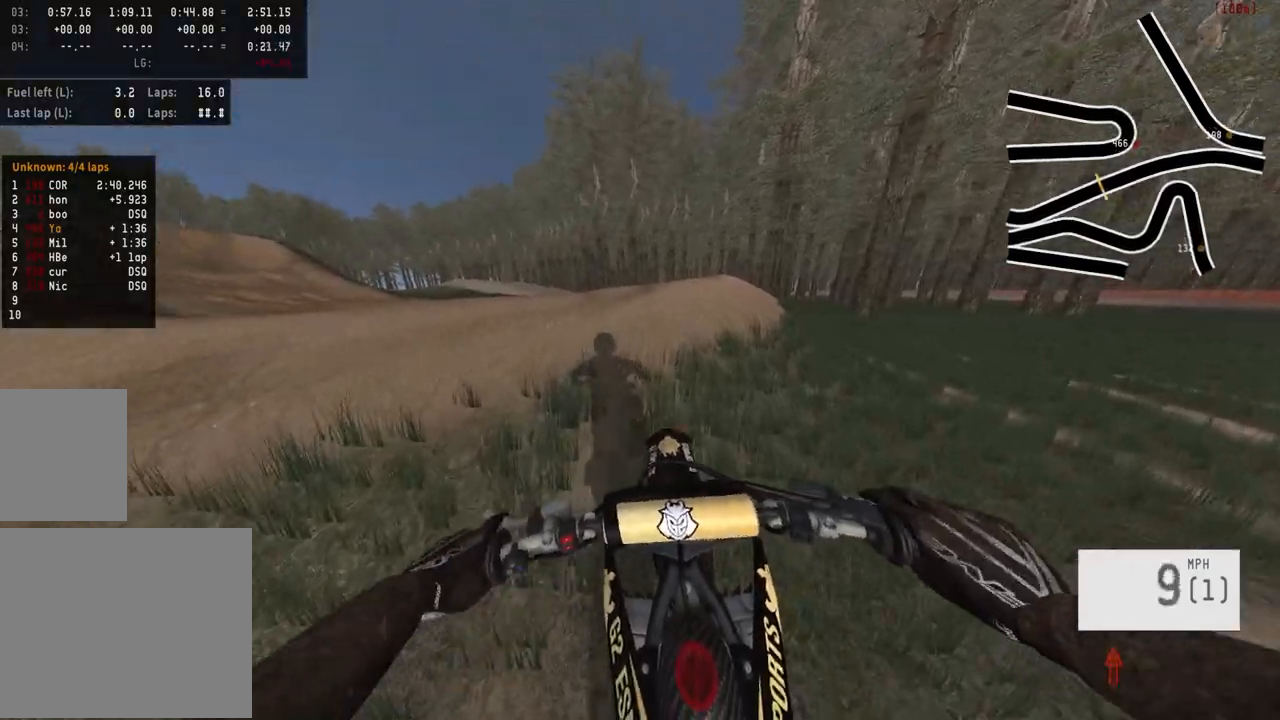
{"buttons": [], "left_stick": "left", "right_stick": "center", "events": [[33, "R3", "up"], [83, "right_stick", "down"], [433, "R2", "up"], [483, "right_stick", "center"], [500, "left_stick", "left"]]}
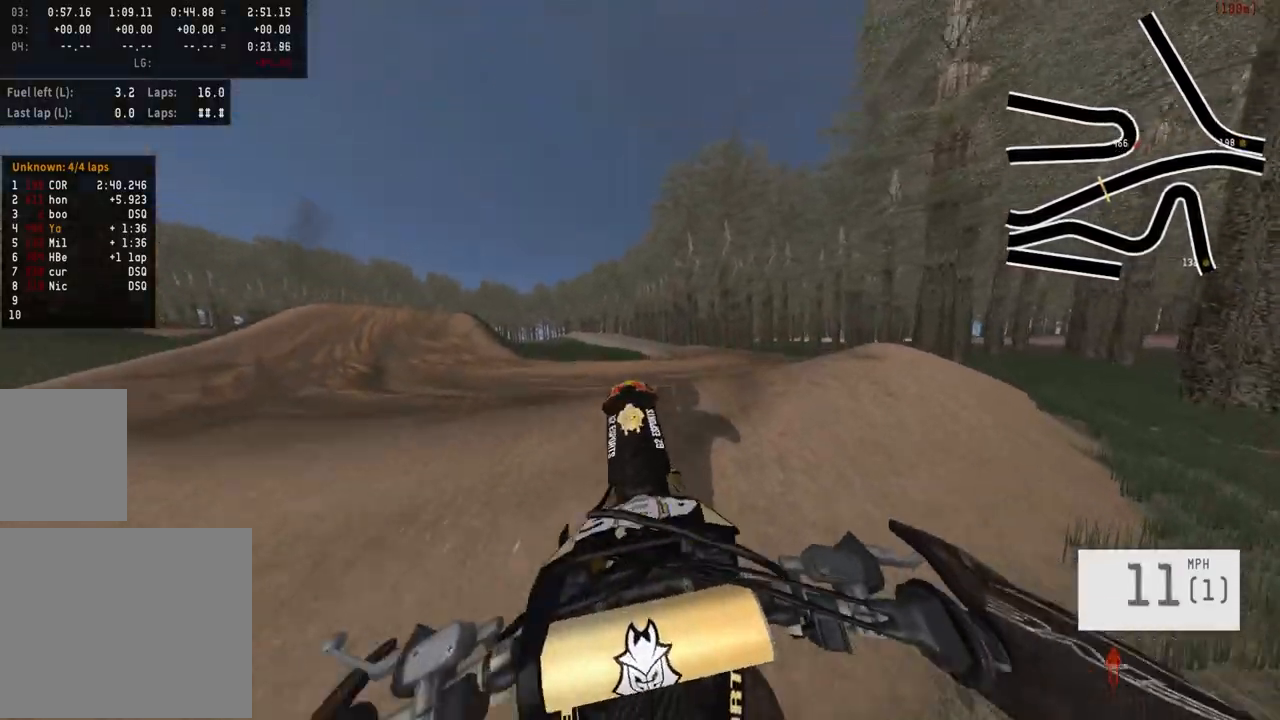
{"buttons": ["R2"], "left_stick": "center", "right_stick": "center", "events": [[117, "left_stick", "center"], [283, "R3", "down"], [383, "R3", "up"], [483, "R2", "down"]]}
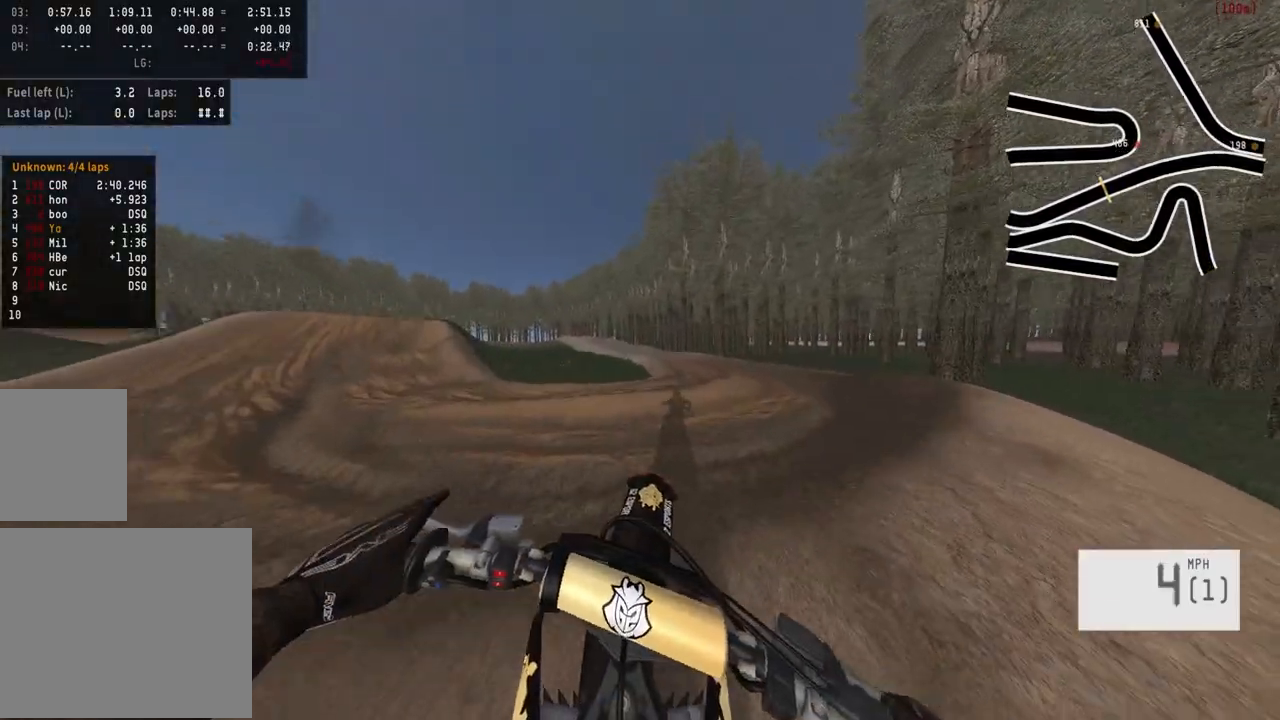
{"buttons": ["R2"], "left_stick": "right", "right_stick": "center", "events": [[17, "left_stick", "right"]]}
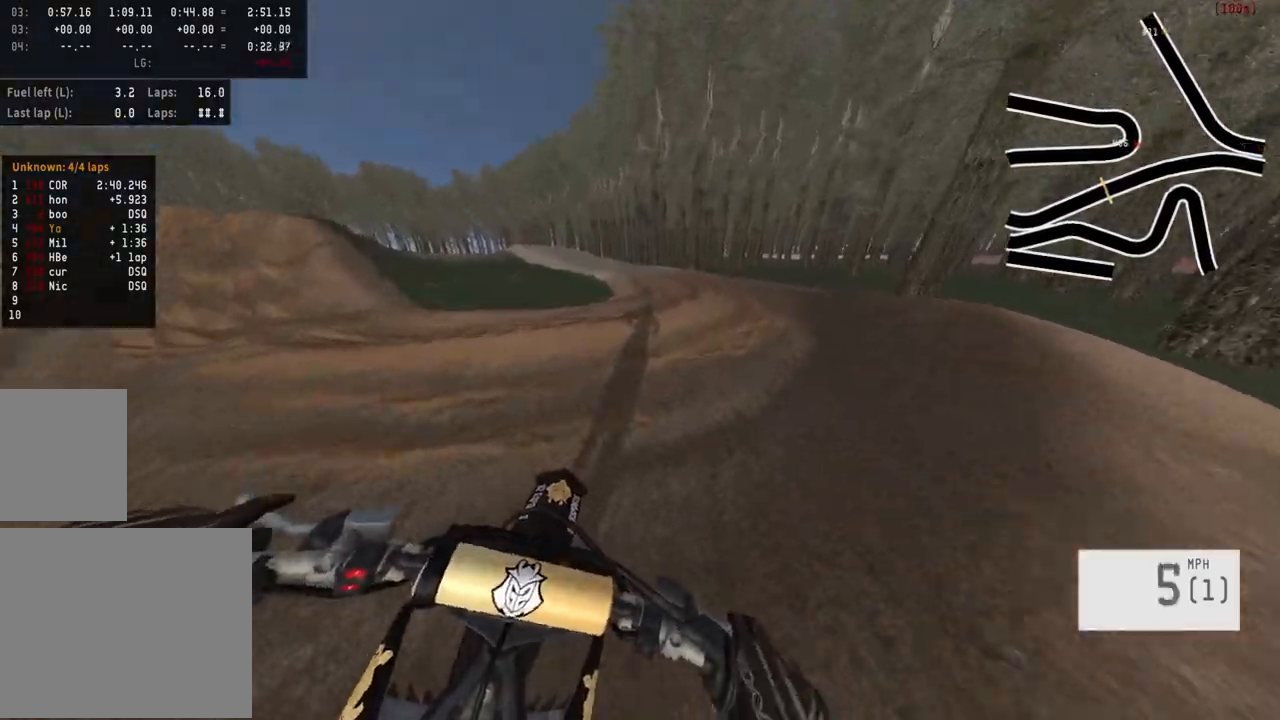
{"buttons": ["R2"], "left_stick": "center", "right_stick": "center", "events": [[133, "left_stick", "center"]]}
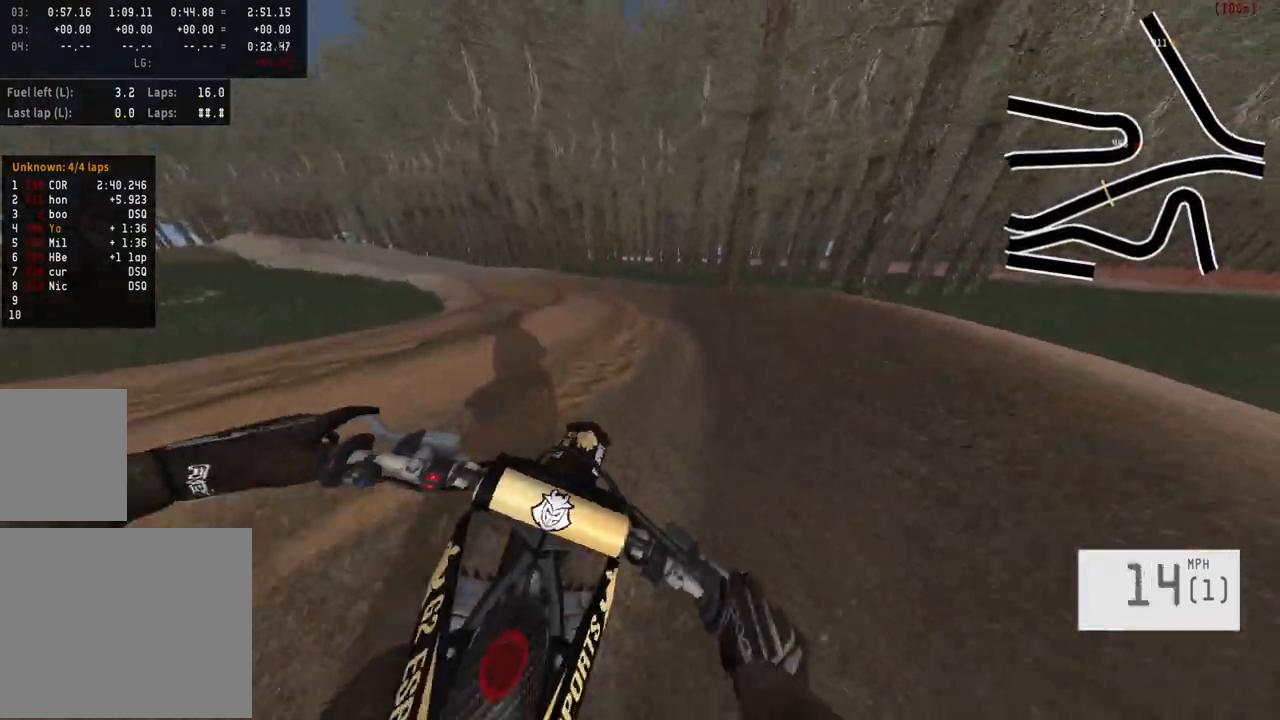
{"buttons": ["R2"], "left_stick": "left", "right_stick": "center", "events": [[50, "left_stick", "left"], [283, "TRIANGLE", "down"], [333, "left_stick", "center"], [383, "TRIANGLE", "up"], [417, "left_stick", "left"]]}
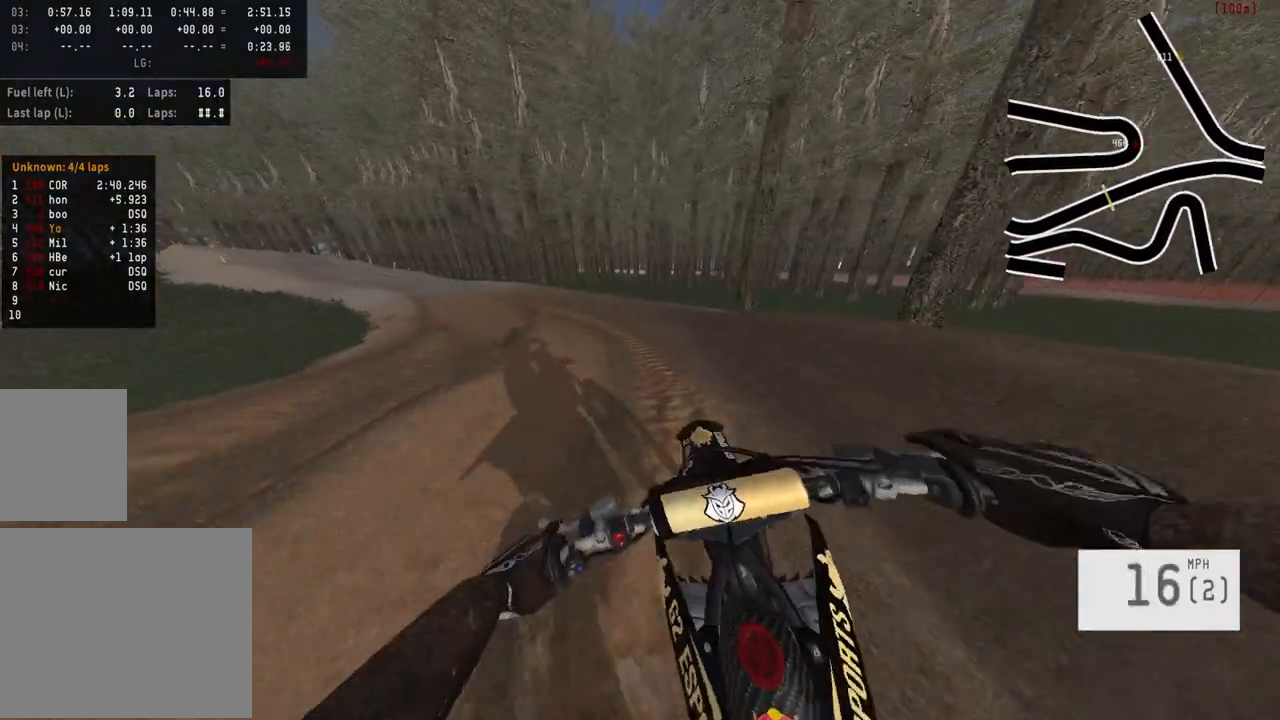
{"buttons": ["R2"], "left_stick": "left", "right_stick": "center", "events": [[300, "L3", "down"], [433, "L3", "up"]]}
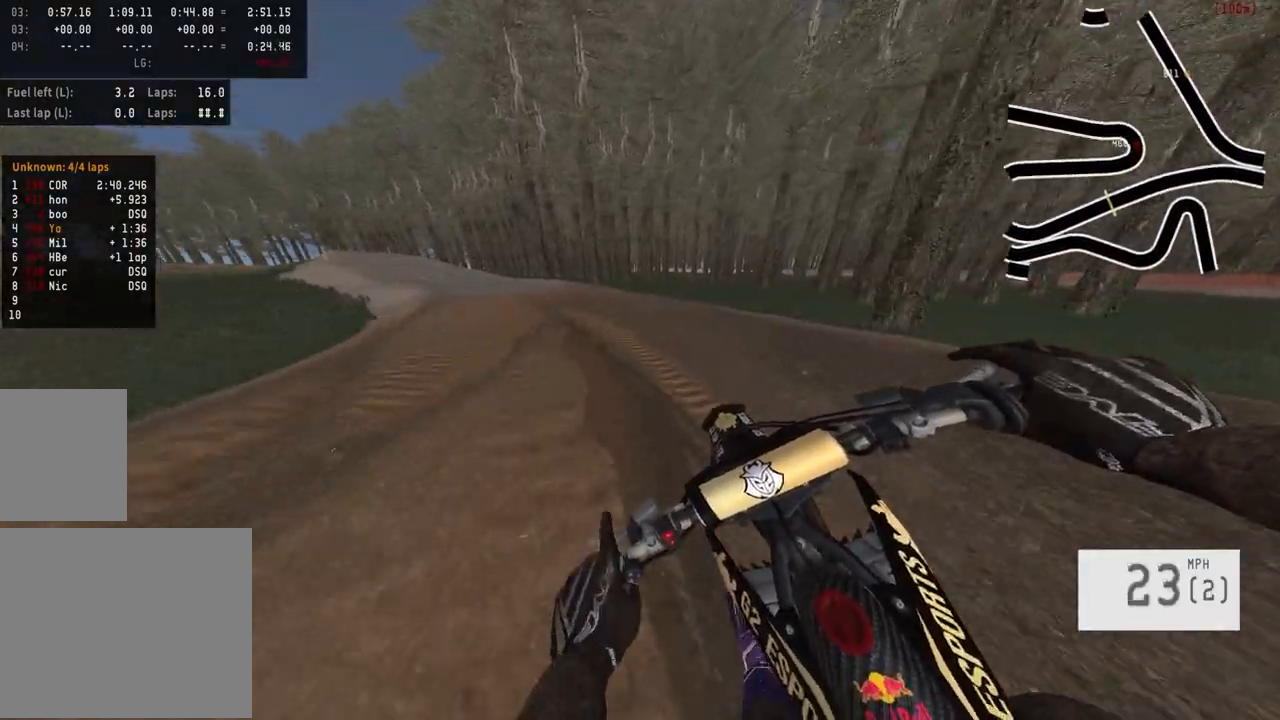
{"buttons": ["R2"], "left_stick": "left", "right_stick": "center", "events": []}
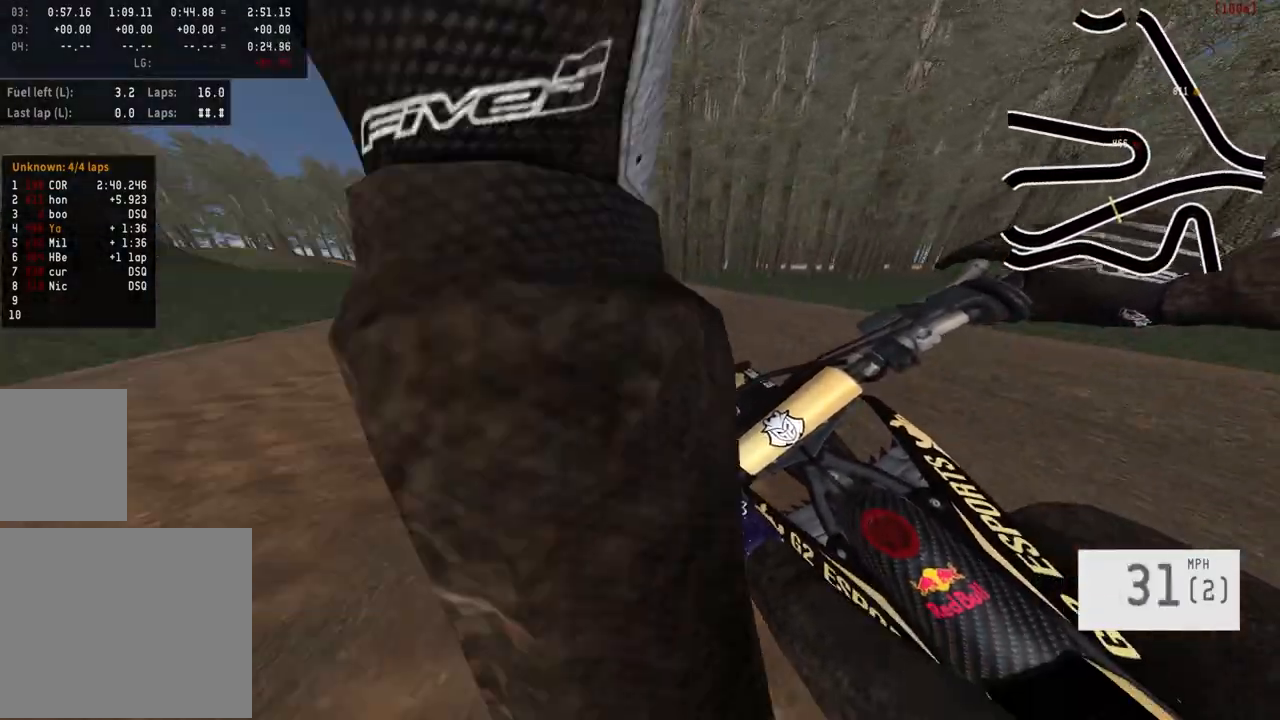
{"buttons": ["R2"], "left_stick": "center", "right_stick": "center", "events": [[383, "left_stick", "center"]]}
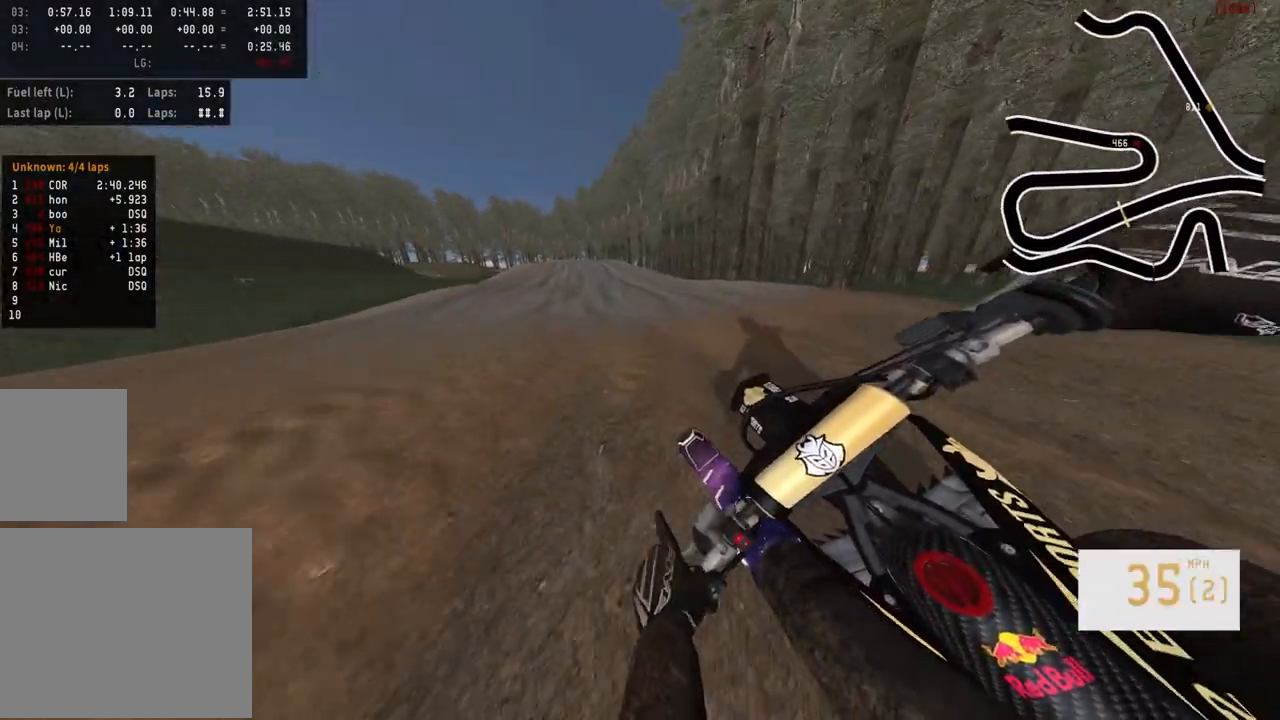
{"buttons": ["R2"], "left_stick": "right", "right_stick": "center", "events": [[50, "R3", "down"], [117, "R3", "up"], [450, "left_stick", "right"]]}
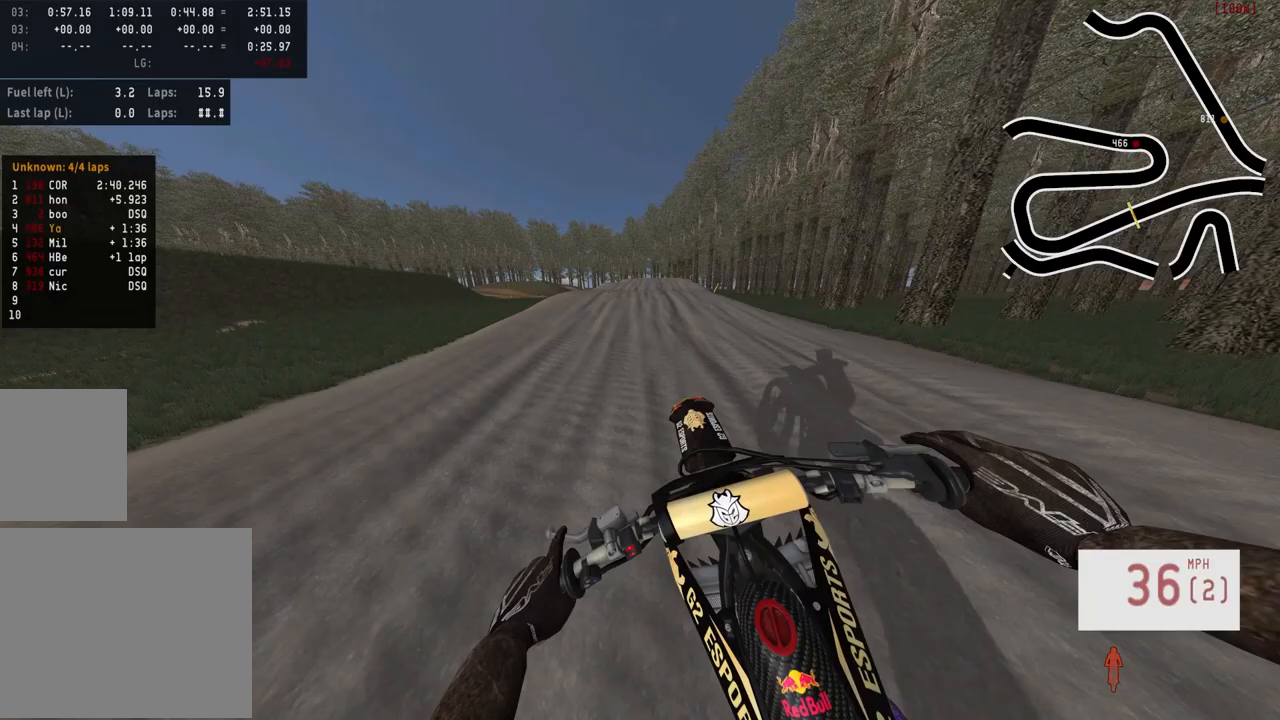
{"buttons": ["R2"], "left_stick": "right", "right_stick": "center", "events": []}
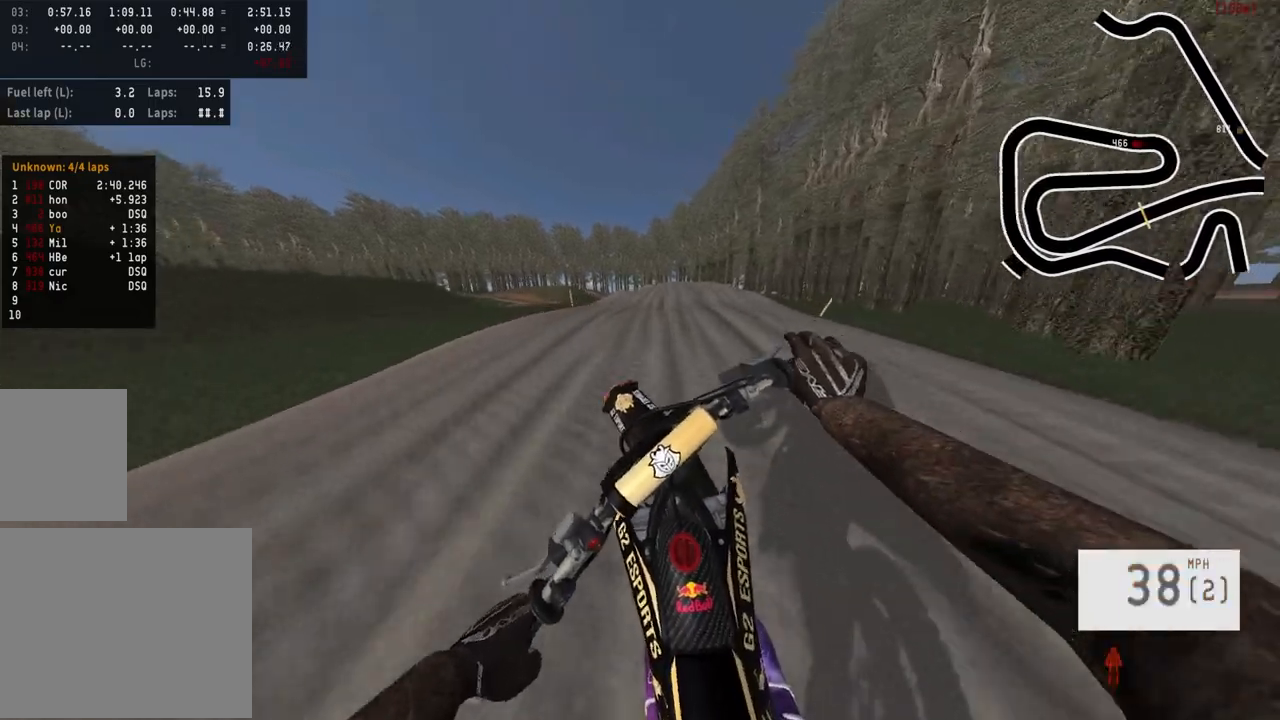
{"buttons": ["R2"], "left_stick": "up-right", "right_stick": "down", "events": [[83, "R2", "up"], [200, "R2", "down"], [350, "right_stick", "down"], [367, "left_stick", "up-right"]]}
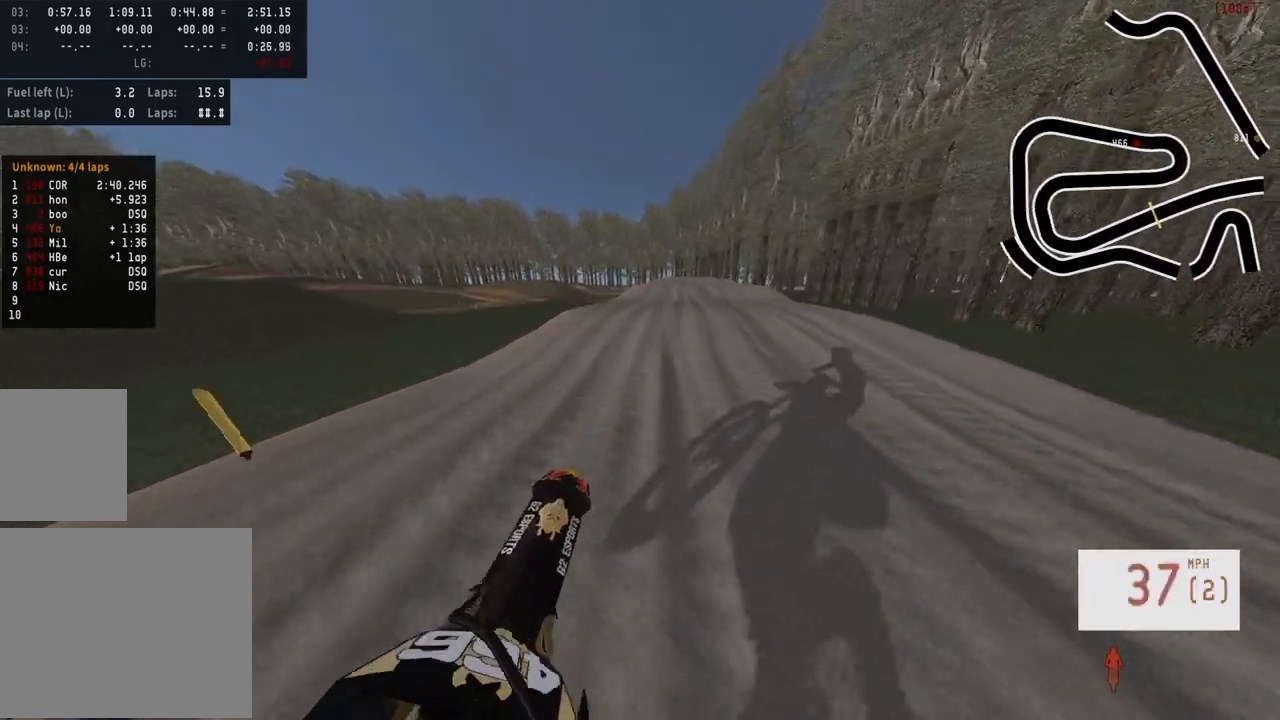
{"buttons": [], "left_stick": "center", "right_stick": "center", "events": [[33, "left_stick", "center"], [117, "left_stick", "left"], [250, "left_stick", "center"], [317, "right_stick", "center"], [367, "R2", "up"]]}
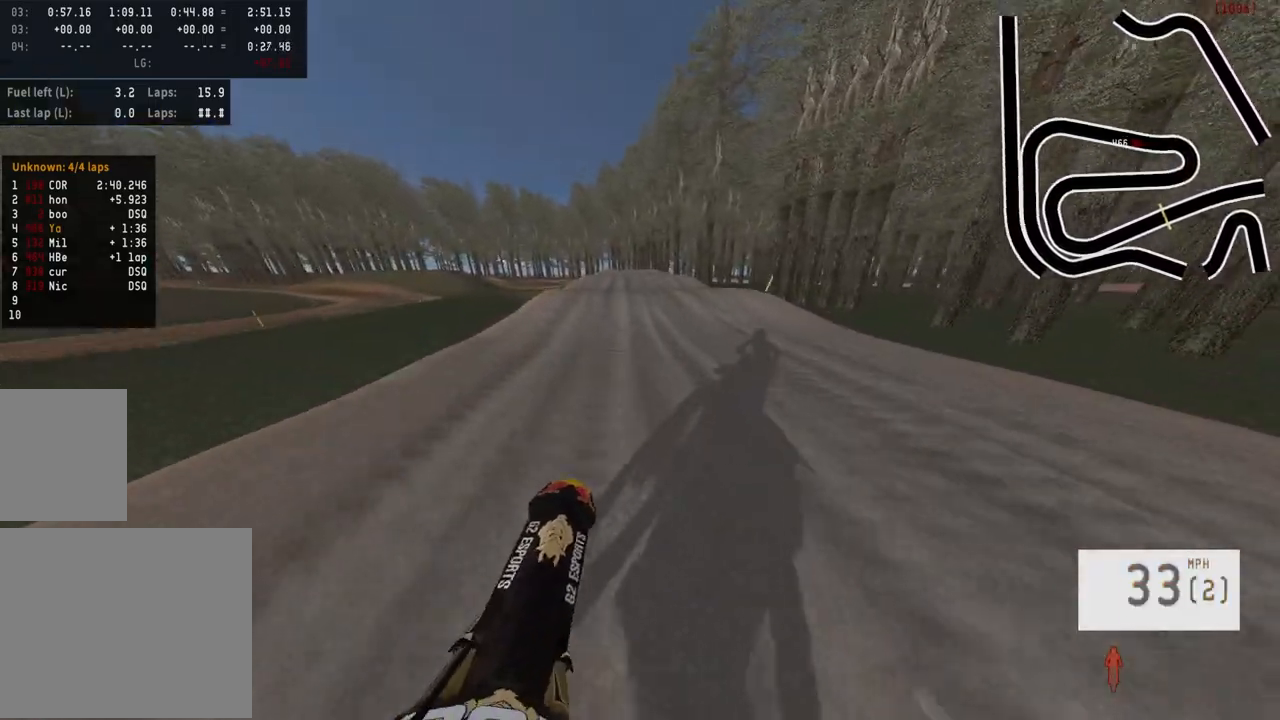
{"buttons": ["R2"], "left_stick": "center", "right_stick": "center", "events": [[200, "R2", "down"]]}
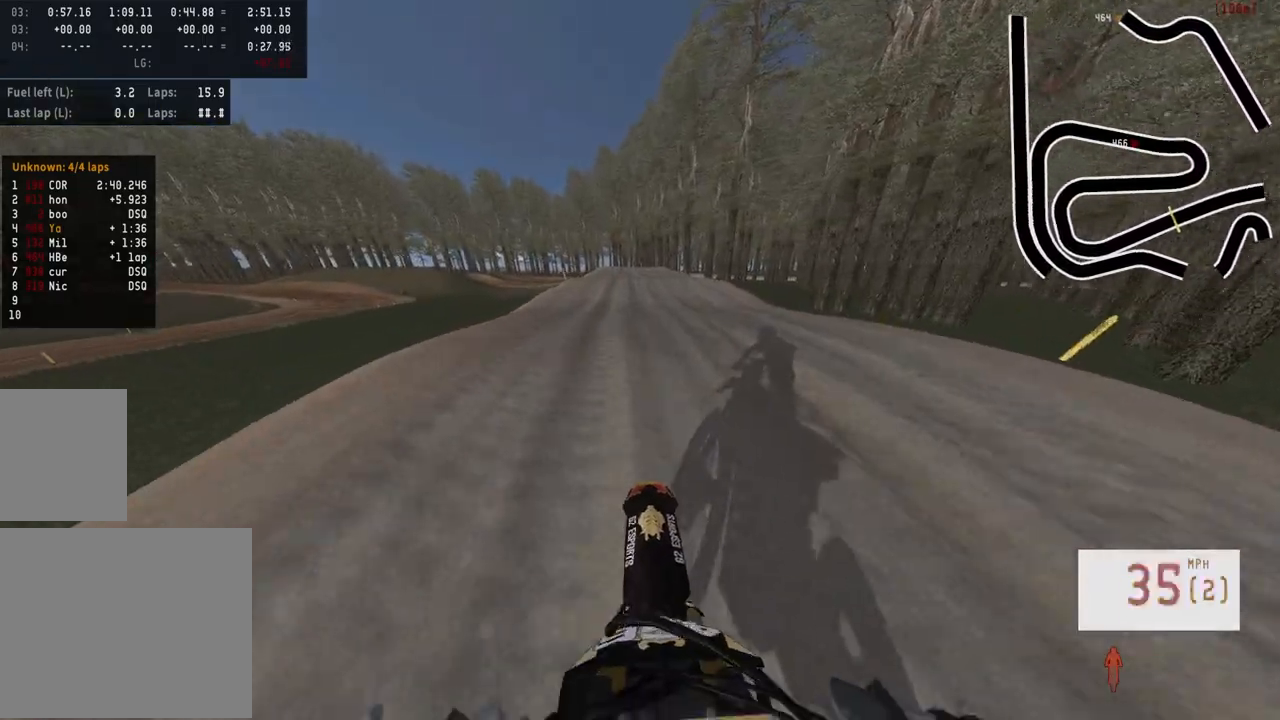
{"buttons": ["R2"], "left_stick": "center", "right_stick": "center", "events": [[267, "left_stick", "left"], [500, "left_stick", "center"]]}
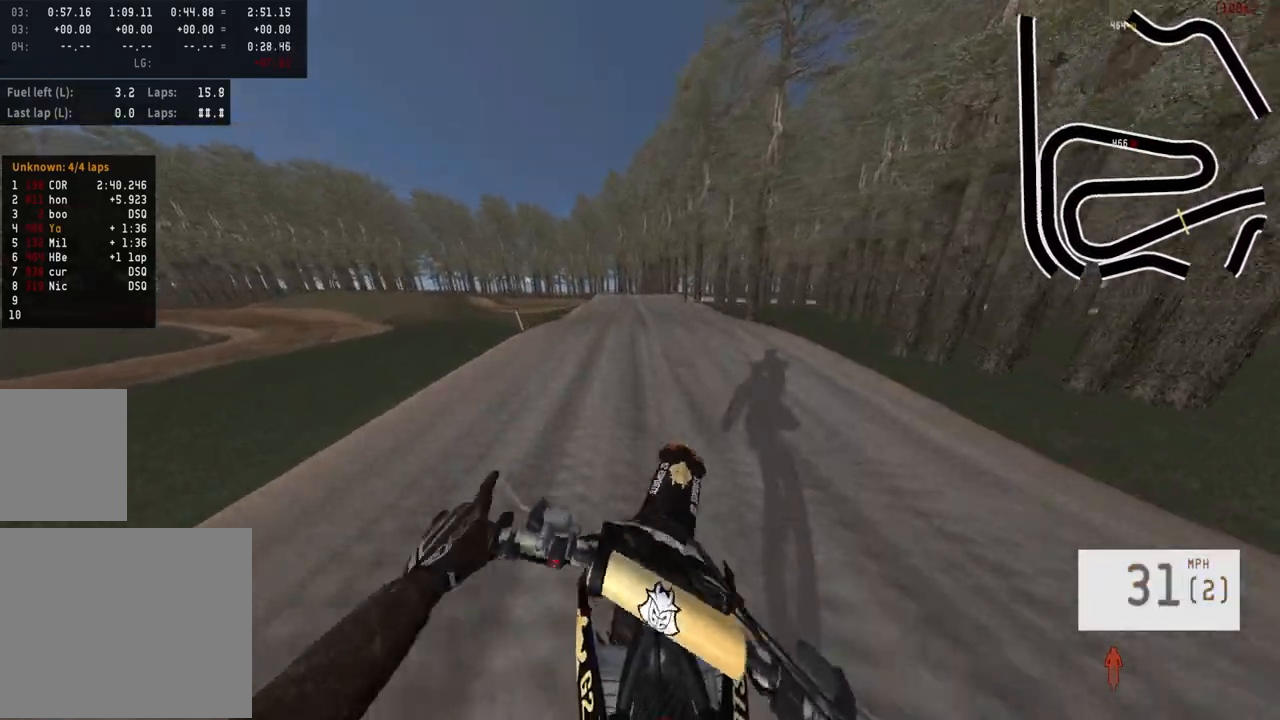
{"buttons": ["R2"], "left_stick": "center", "right_stick": "center", "events": [[50, "right_stick", "up"], [500, "right_stick", "center"]]}
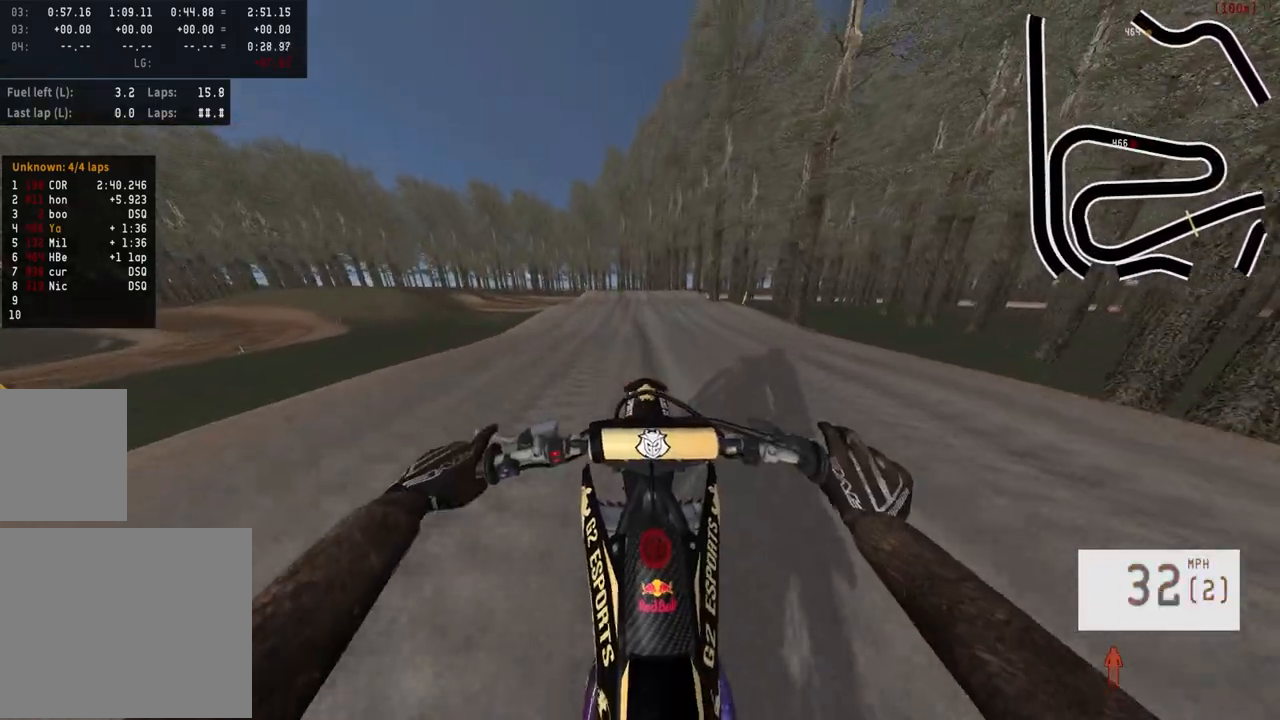
{"buttons": [], "left_stick": "center", "right_stick": "center", "events": [[267, "left_stick", "left"], [433, "left_stick", "center"], [467, "R2", "up"]]}
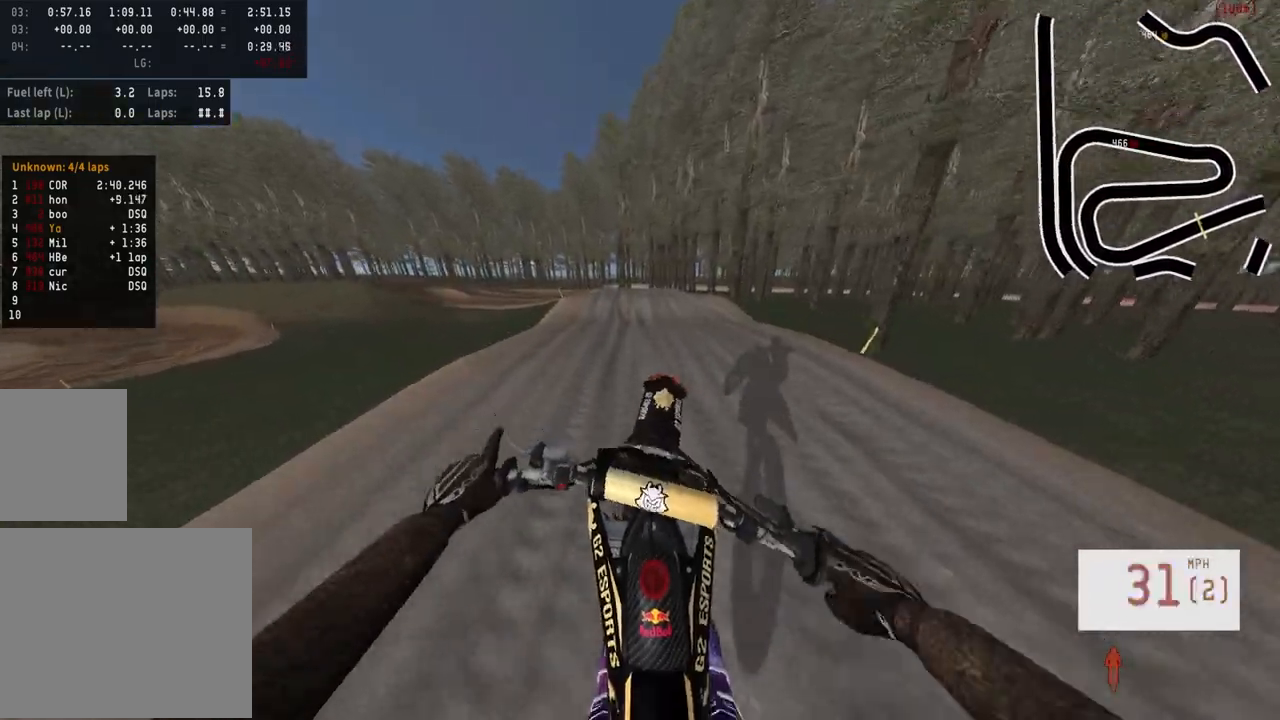
{"buttons": ["R2"], "left_stick": "center", "right_stick": "up", "events": [[17, "R2", "down"], [117, "right_stick", "up"]]}
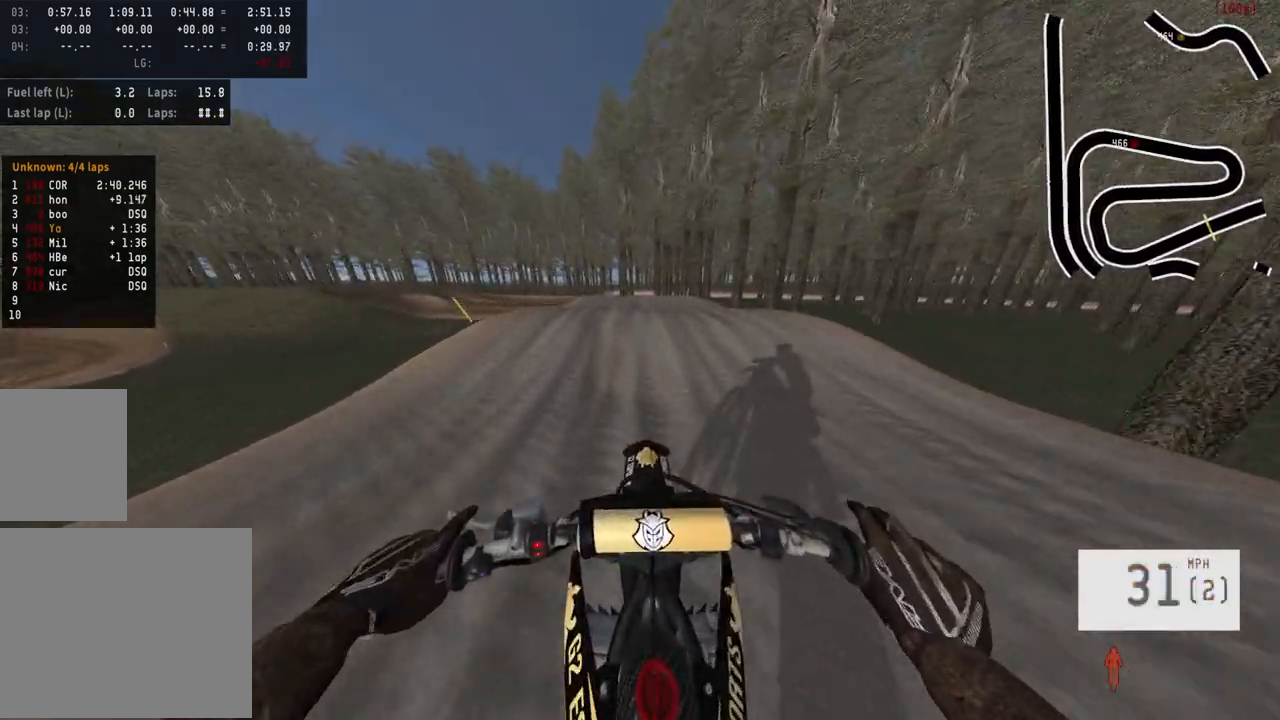
{"buttons": ["R2"], "left_stick": "center", "right_stick": "down", "events": [[50, "left_stick", "left"], [100, "right_stick", "center"], [167, "left_stick", "center"], [167, "right_stick", "down"]]}
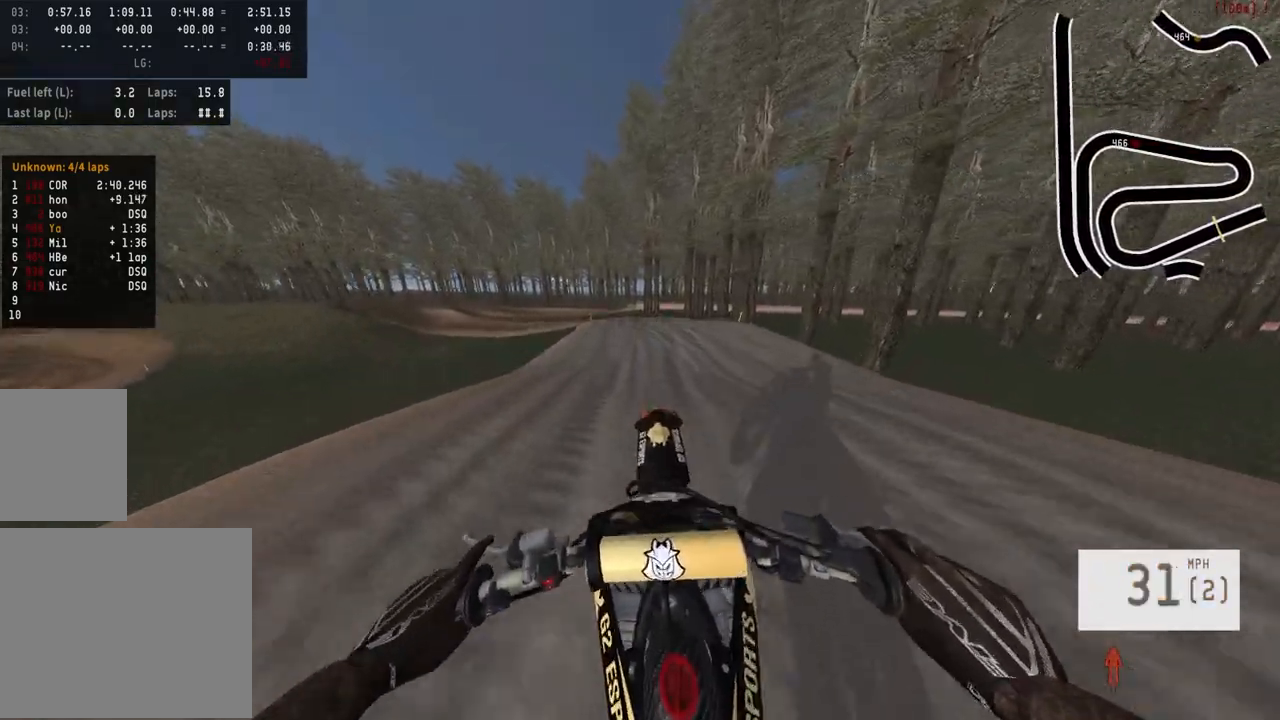
{"buttons": ["R2"], "left_stick": "left", "right_stick": "center", "events": [[167, "left_stick", "left"], [167, "right_stick", "center"], [267, "R2", "up"], [500, "R2", "down"]]}
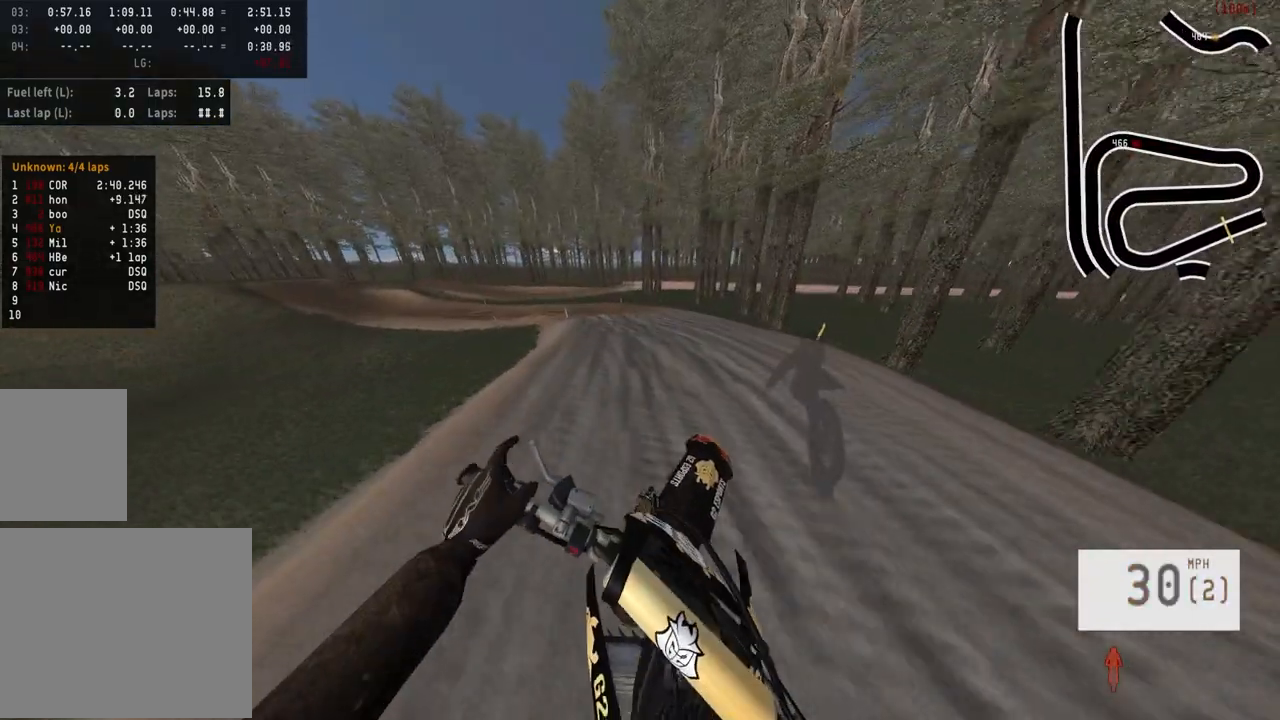
{"buttons": ["R2"], "left_stick": "left", "right_stick": "center", "events": [[167, "R3", "down"], [250, "R3", "up"], [300, "R2", "up"], [350, "left_stick", "center"], [450, "R2", "down"], [467, "left_stick", "left"]]}
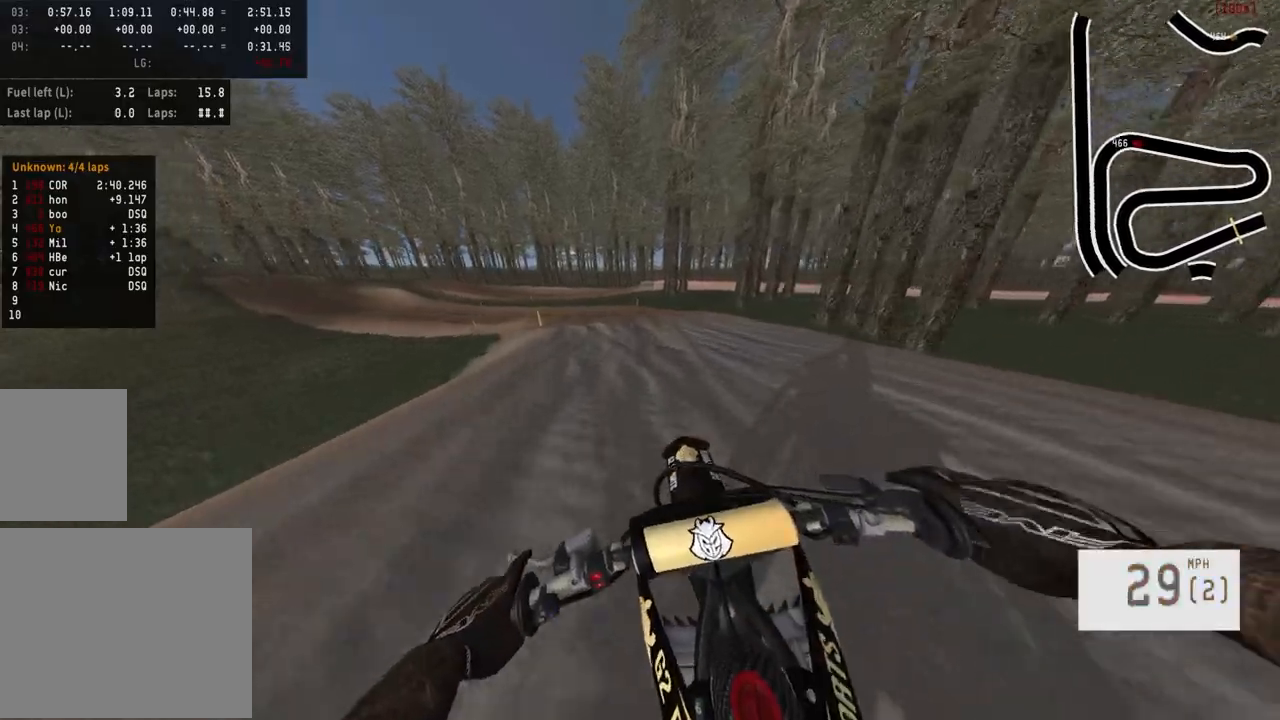
{"buttons": ["R2"], "left_stick": "left", "right_stick": "center", "events": [[100, "R2", "up"], [200, "R2", "down"]]}
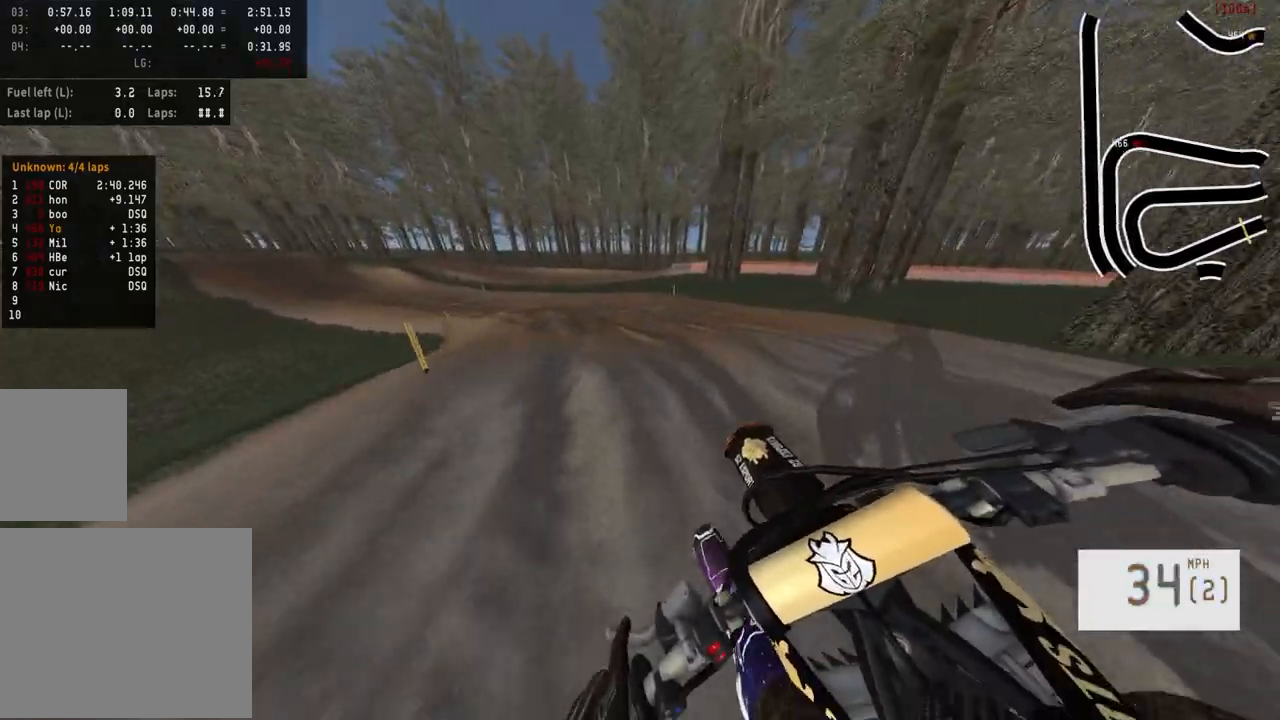
{"buttons": ["R2"], "left_stick": "left", "right_stick": "center", "events": [[183, "TRIANGLE", "down"], [250, "TRIANGLE", "up"]]}